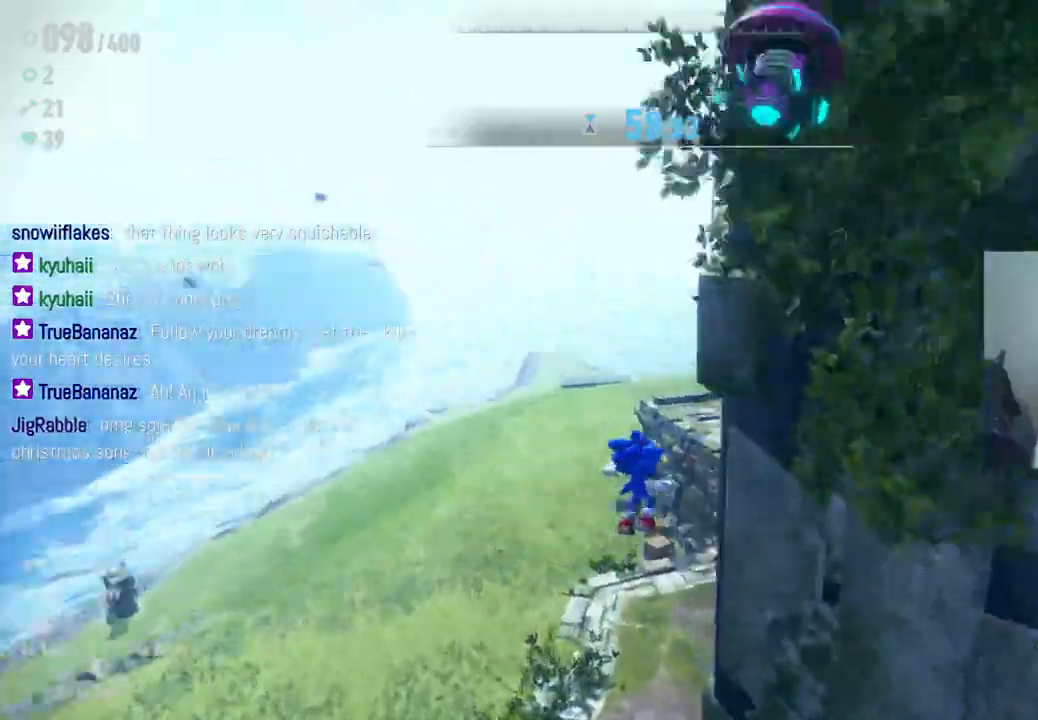
Gameplay with a controller (Xbox layout); each line is a JSON object with the inputs held at the frame after it. "events" lists button and stick changes between this image and that frame as [ms after this image, input, new state], when the widget could be followed in between. Not read: L3 R3.
{"buttons": [], "left_stick": "up", "right_stick": "center", "events": [[133, "left_stick", "up-right"], [350, "left_stick", "up"], [400, "right_stick", "center"]]}
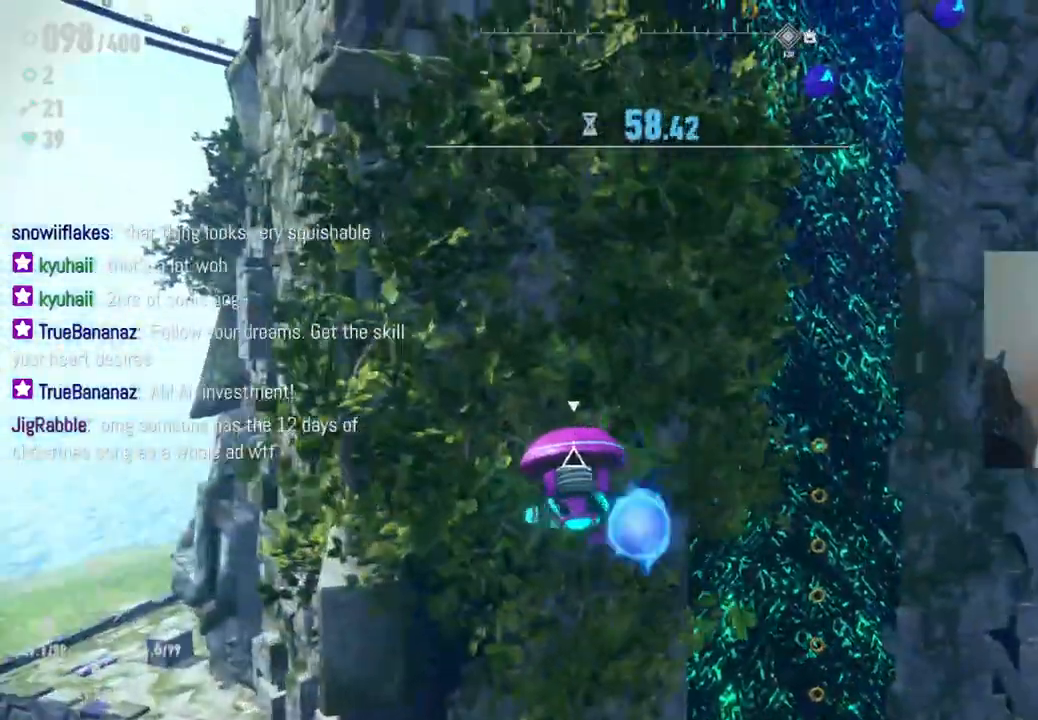
{"buttons": ["X"], "left_stick": "up", "right_stick": "center", "events": [[17, "X", "down"]]}
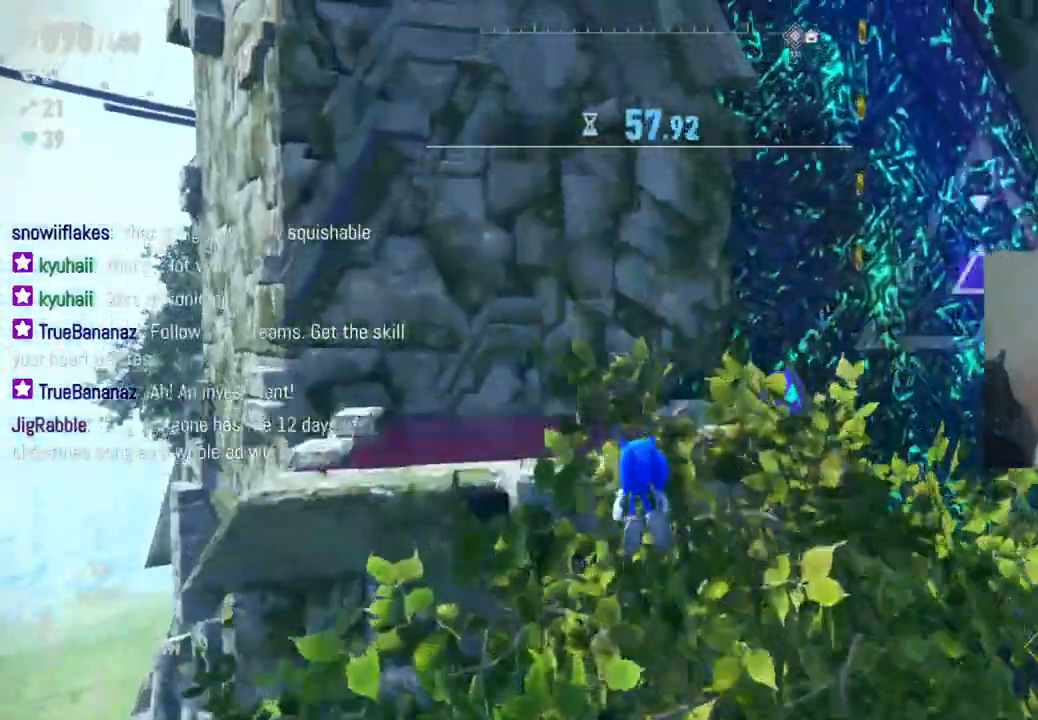
{"buttons": ["X"], "left_stick": "up-right", "right_stick": "center", "events": [[100, "right_stick", "right"], [133, "X", "up"], [333, "right_stick", "center"], [350, "left_stick", "up-right"], [450, "X", "down"]]}
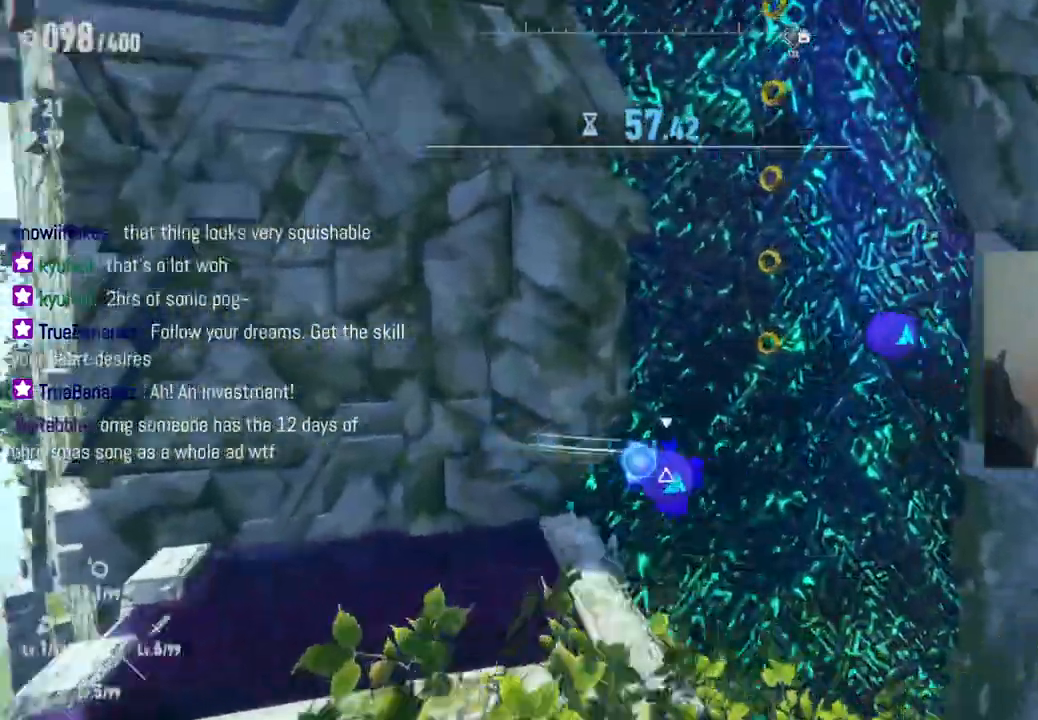
{"buttons": ["X"], "left_stick": "up-right", "right_stick": "center", "events": [[133, "X", "up"], [267, "X", "down"]]}
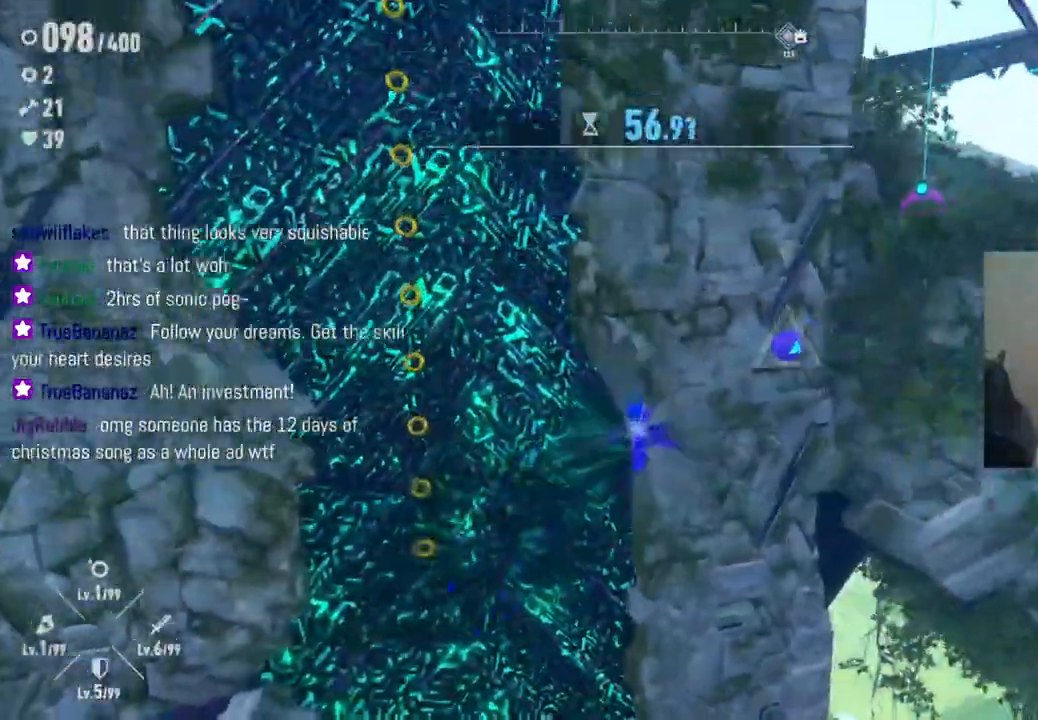
{"buttons": ["X"], "left_stick": "up-right", "right_stick": "center", "events": [[100, "X", "up"], [167, "X", "down"]]}
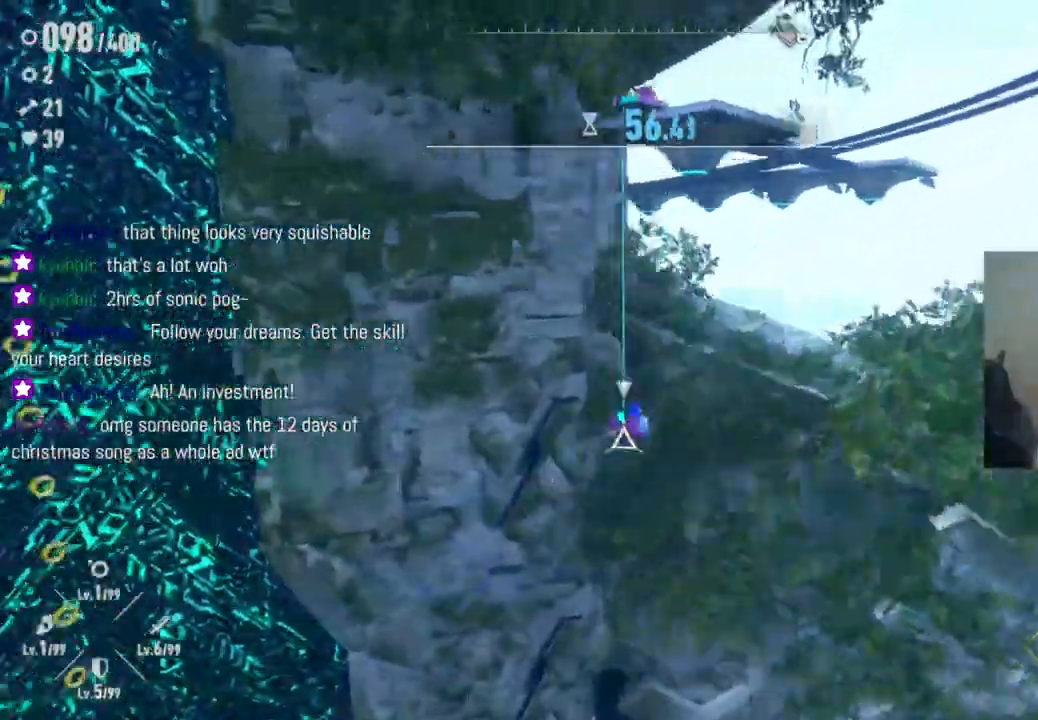
{"buttons": [], "left_stick": "up-right", "right_stick": "left", "events": [[33, "X", "up"], [467, "right_stick", "left"]]}
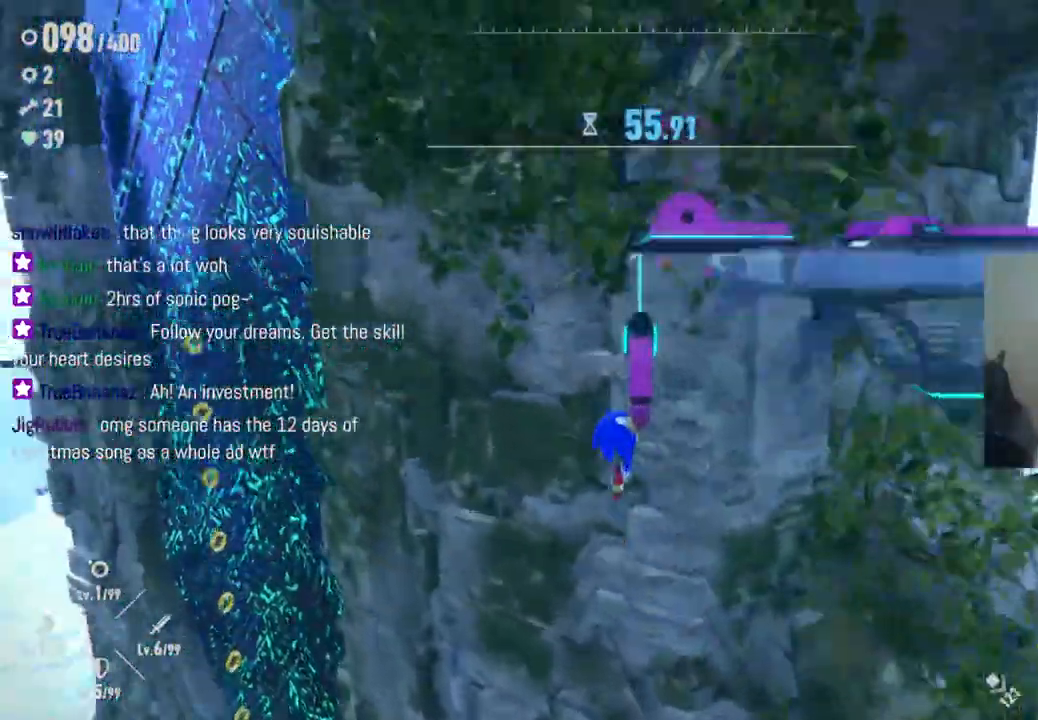
{"buttons": [], "left_stick": "right", "right_stick": "center", "events": [[117, "right_stick", "center"], [250, "left_stick", "right"]]}
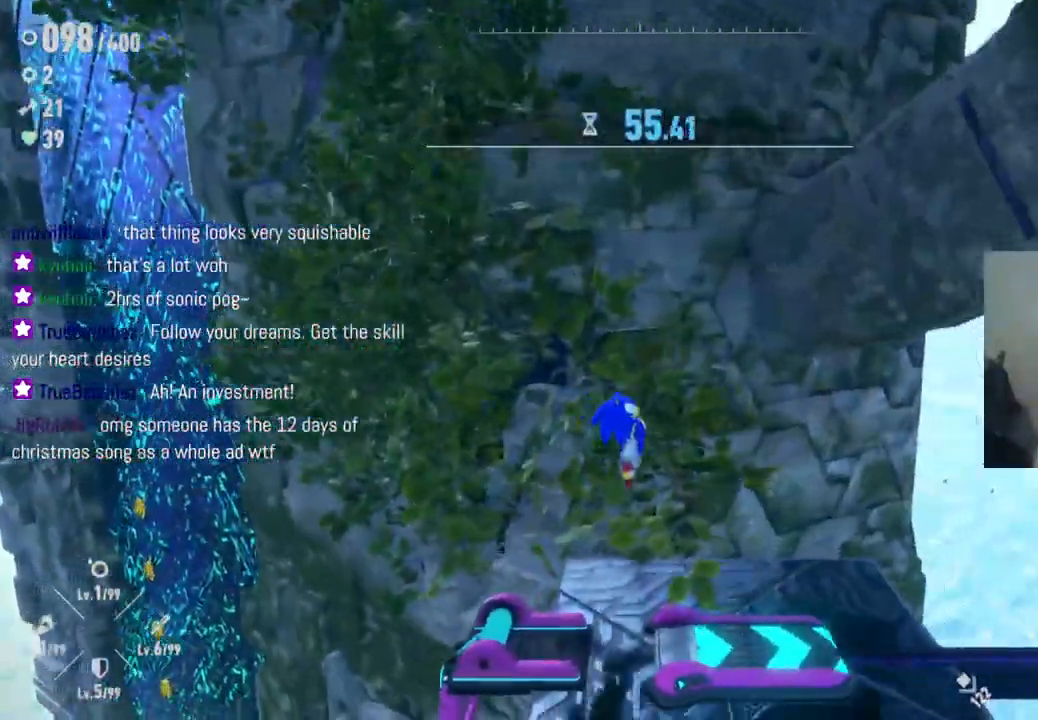
{"buttons": ["R2"], "left_stick": "right", "right_stick": "center", "events": [[150, "left_stick", "center"], [300, "left_stick", "right"], [383, "R2", "down"]]}
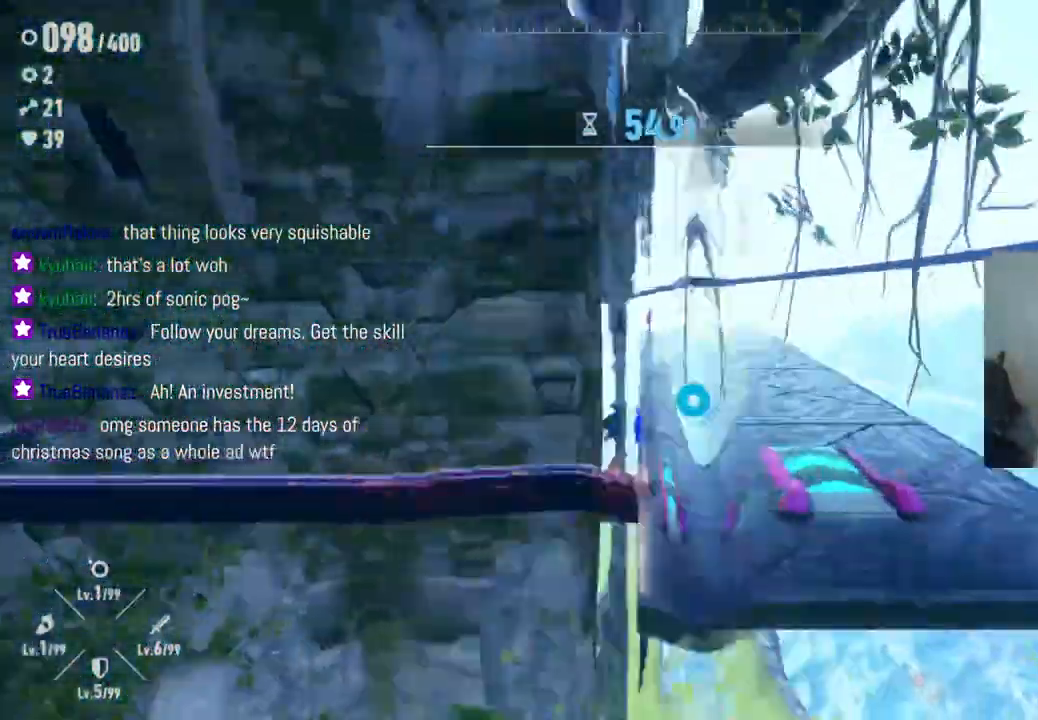
{"buttons": [], "left_stick": "up", "right_stick": "center", "events": [[117, "left_stick", "up-right"], [433, "left_stick", "up"], [467, "R2", "up"]]}
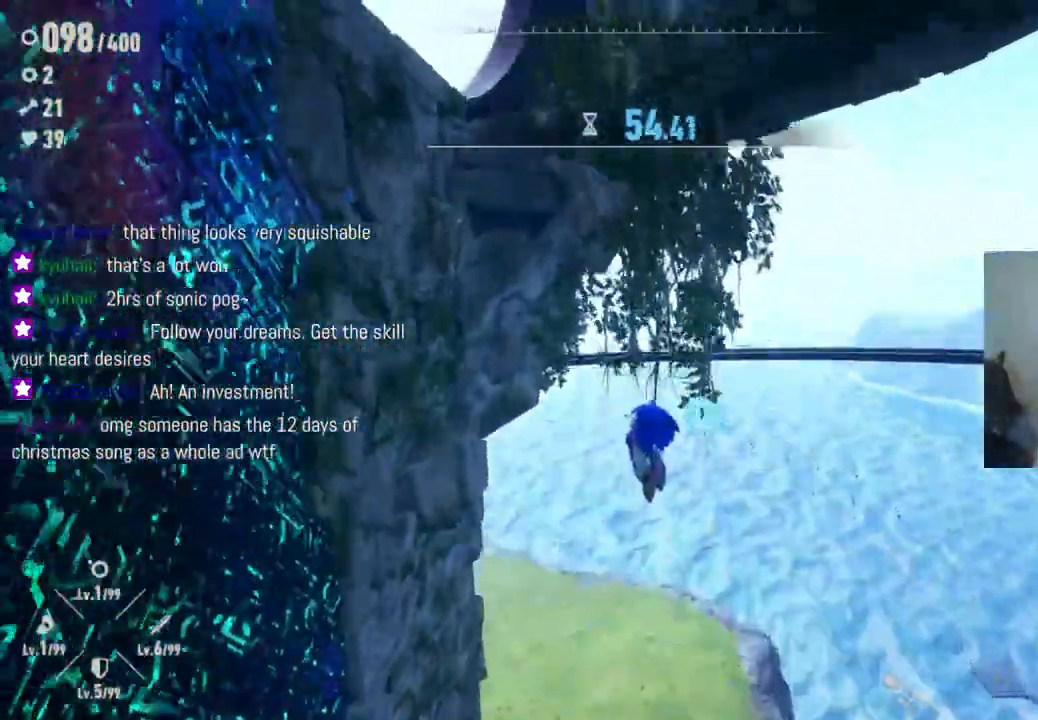
{"buttons": [], "left_stick": "up-left", "right_stick": "left", "events": [[50, "left_stick", "up-left"], [233, "right_stick", "left"]]}
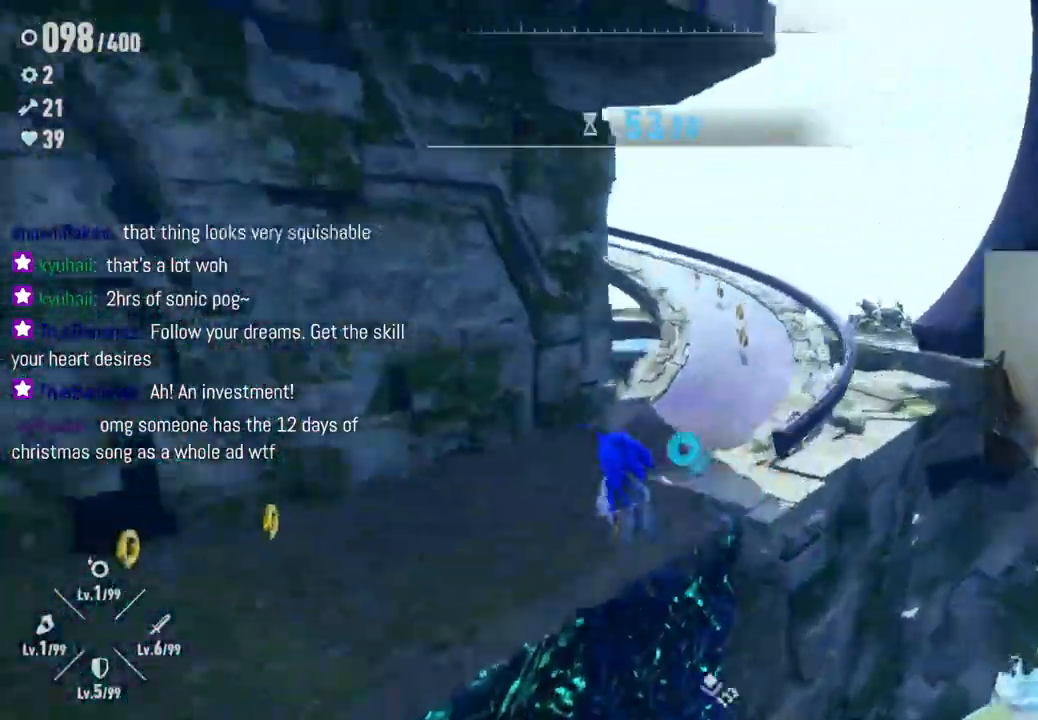
{"buttons": [], "left_stick": "up-right", "right_stick": "center", "events": [[117, "left_stick", "up"], [267, "right_stick", "center"], [367, "left_stick", "up-right"]]}
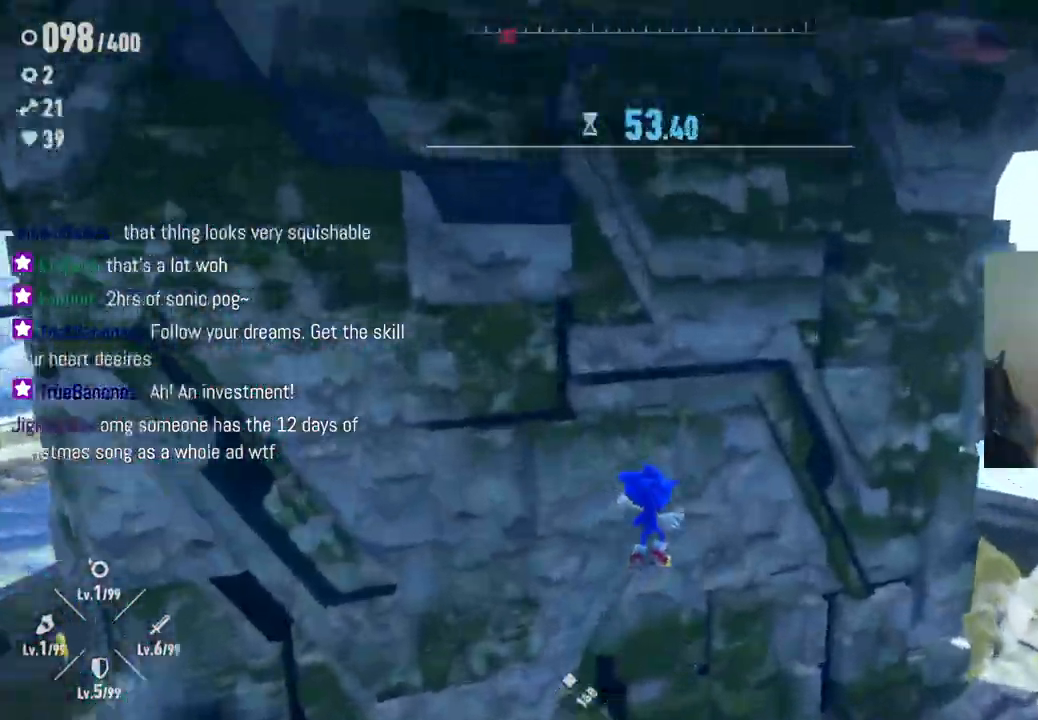
{"buttons": [], "left_stick": "right", "right_stick": "left", "events": [[83, "left_stick", "right"], [200, "right_stick", "left"]]}
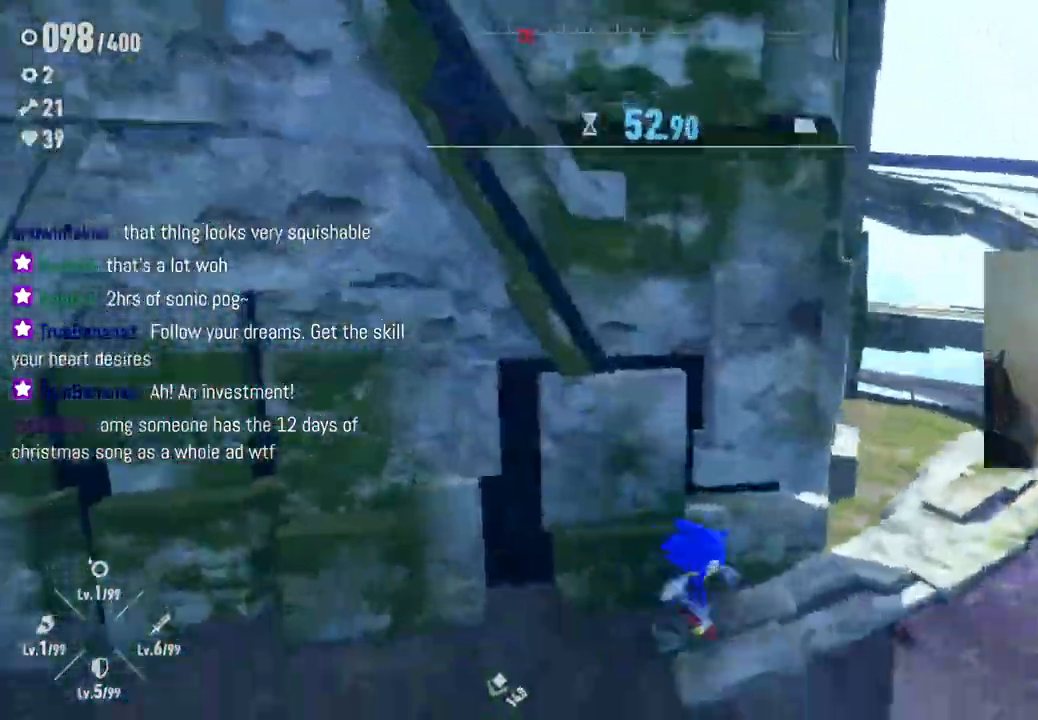
{"buttons": ["R2"], "left_stick": "up-right", "right_stick": "center", "events": [[333, "right_stick", "center"], [467, "left_stick", "up-right"], [500, "R2", "down"]]}
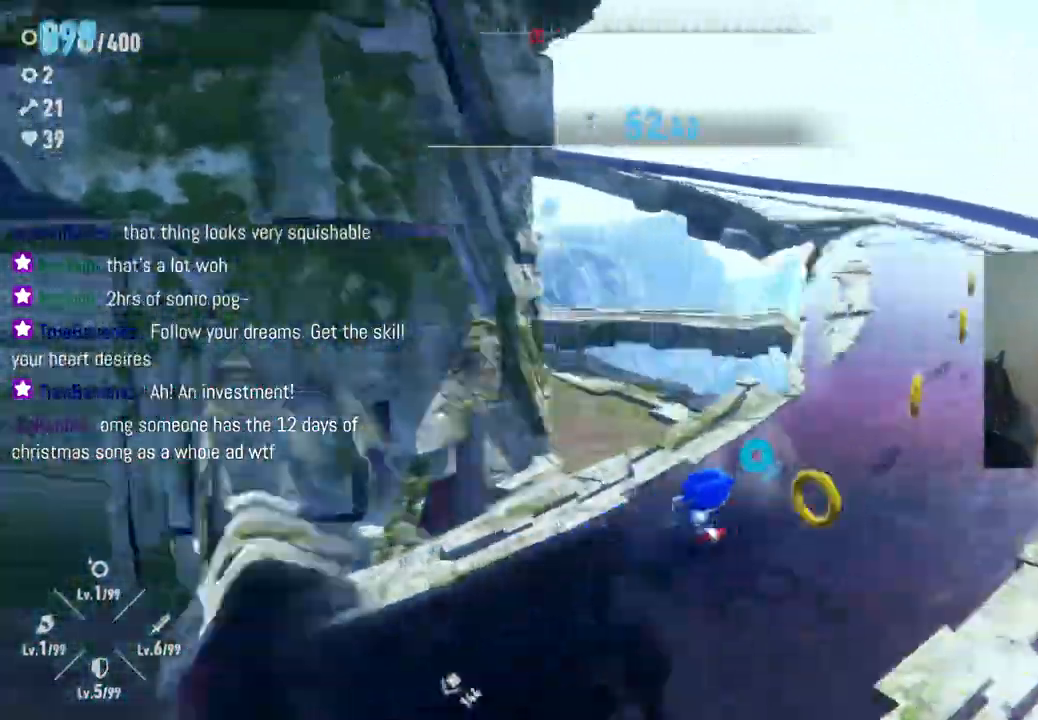
{"buttons": ["R2"], "left_stick": "up", "right_stick": "left", "events": [[233, "left_stick", "up"], [233, "right_stick", "left"]]}
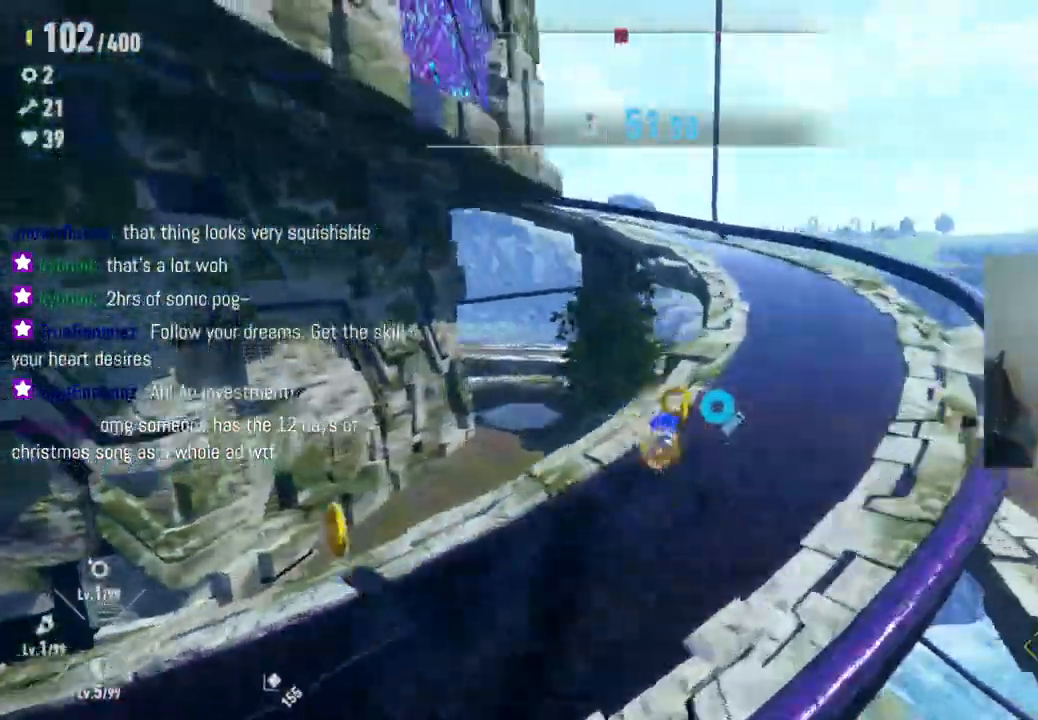
{"buttons": [], "left_stick": "up-left", "right_stick": "center", "events": [[17, "left_stick", "up-right"], [433, "R2", "up"], [483, "right_stick", "center"], [500, "left_stick", "up-left"]]}
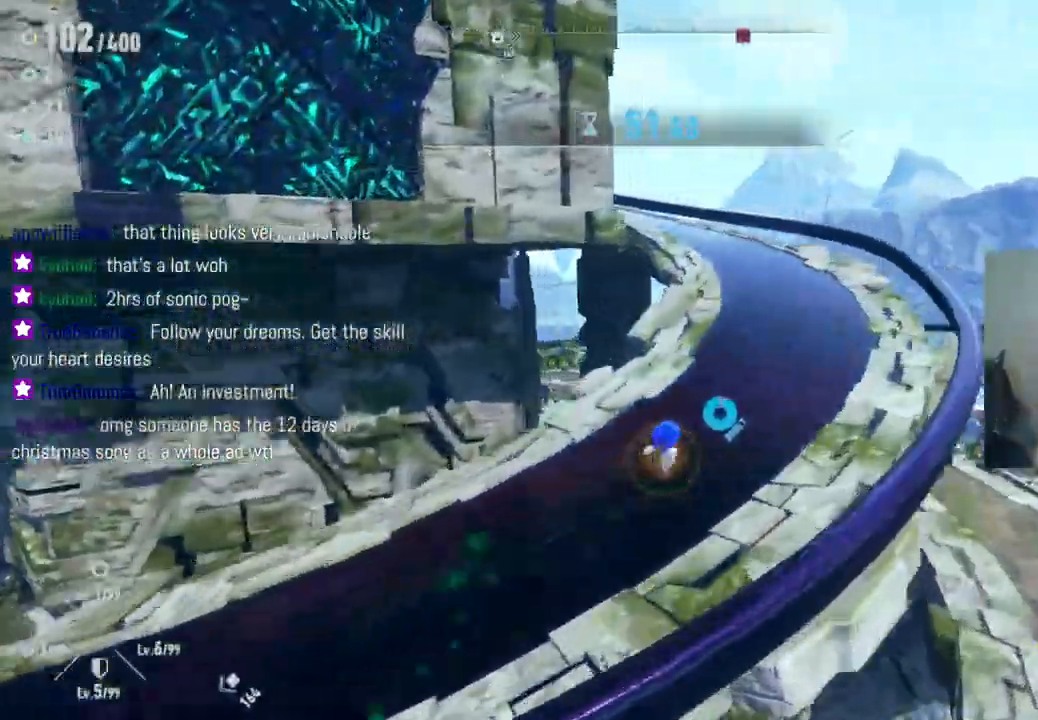
{"buttons": [], "left_stick": "left", "right_stick": "center", "events": [[200, "left_stick", "left"]]}
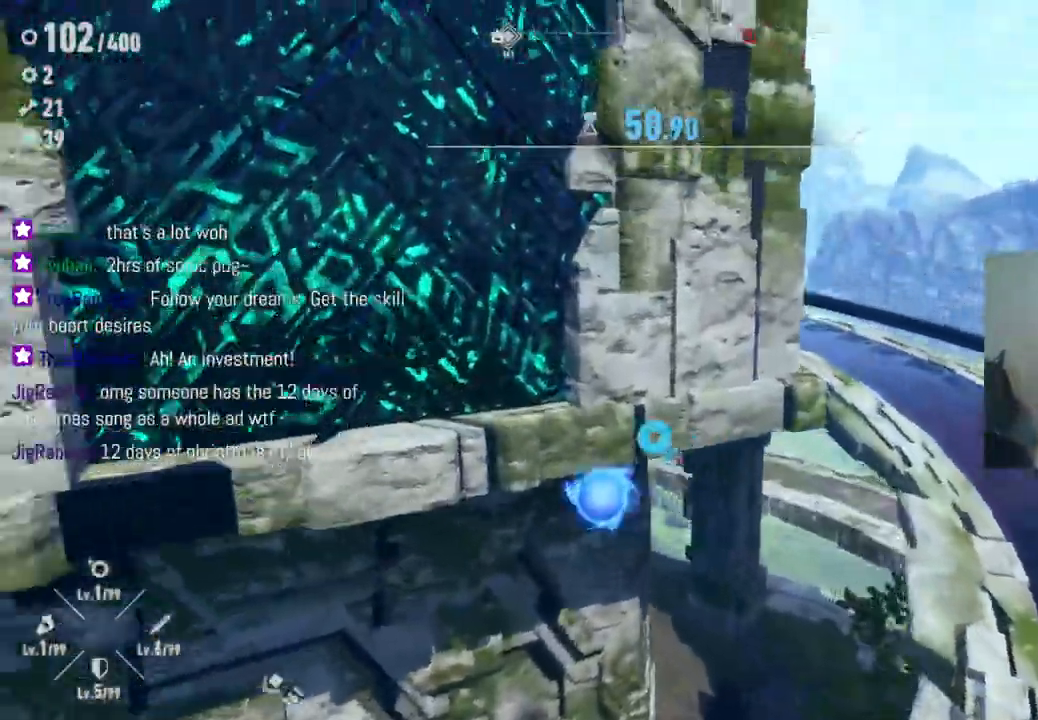
{"buttons": ["R2"], "left_stick": "up-left", "right_stick": "center", "events": [[83, "left_stick", "up-left"], [300, "R2", "down"]]}
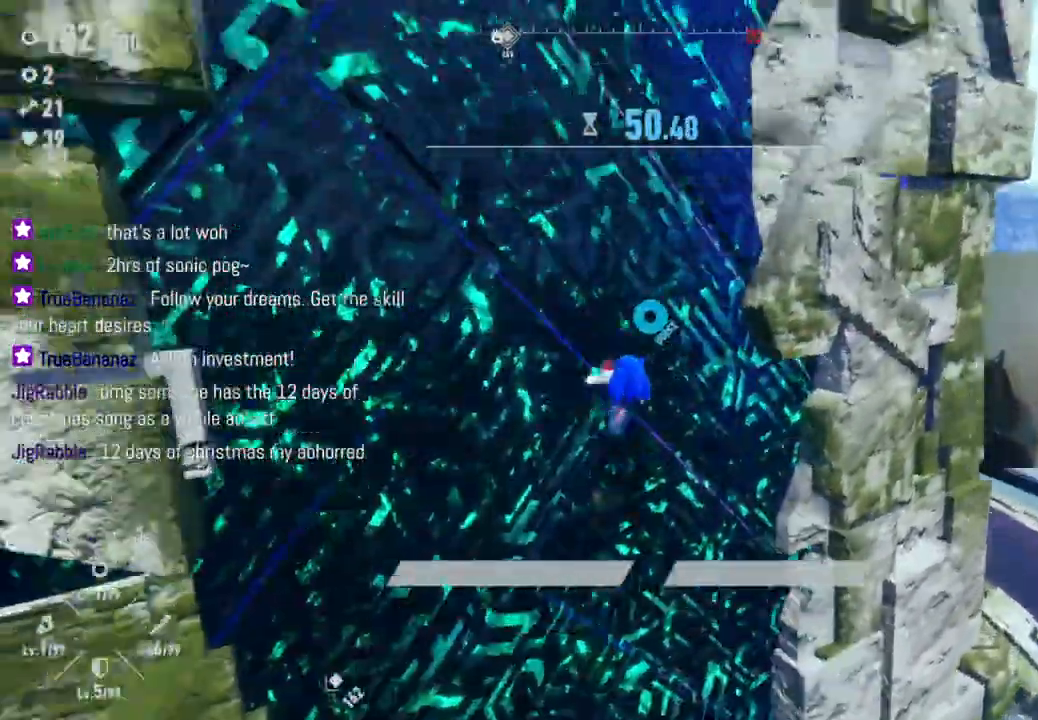
{"buttons": ["R2"], "left_stick": "up-left", "right_stick": "up-left", "events": [[450, "right_stick", "up-left"]]}
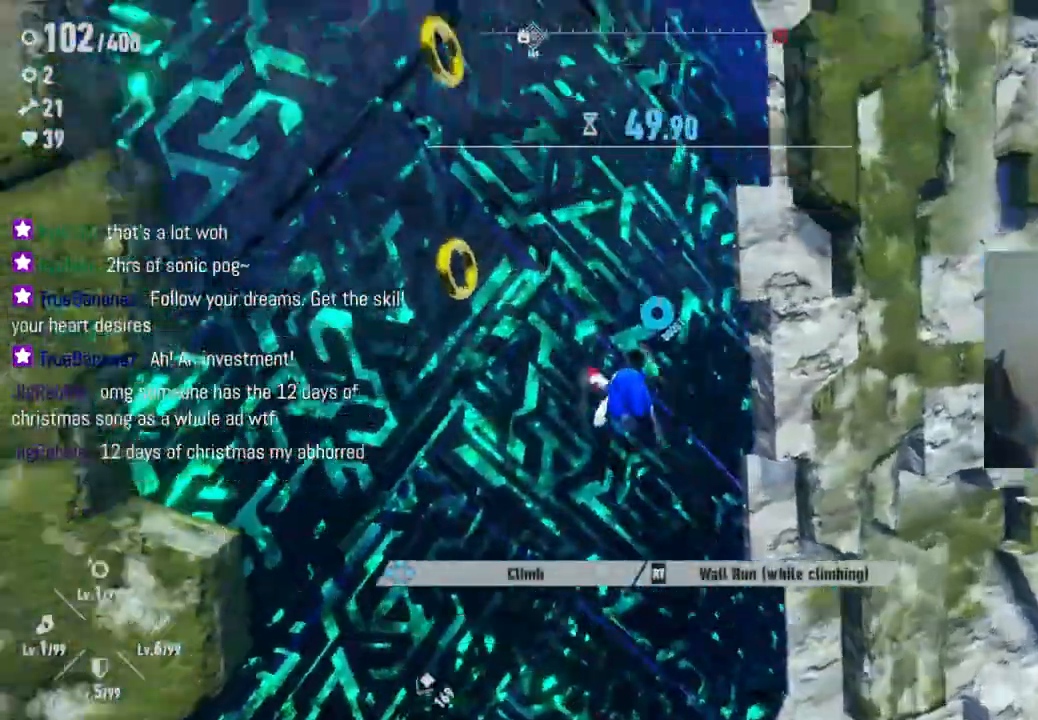
{"buttons": ["R2"], "left_stick": "up", "right_stick": "center", "events": [[350, "right_stick", "center"], [383, "left_stick", "up"]]}
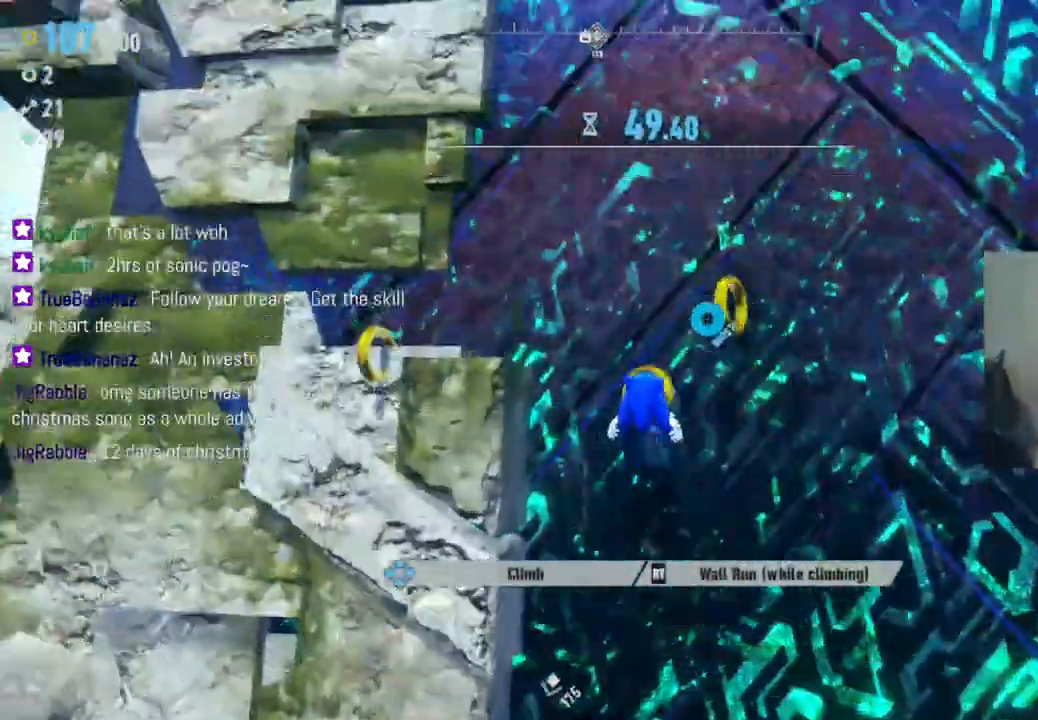
{"buttons": ["R2"], "left_stick": "up", "right_stick": "center", "events": []}
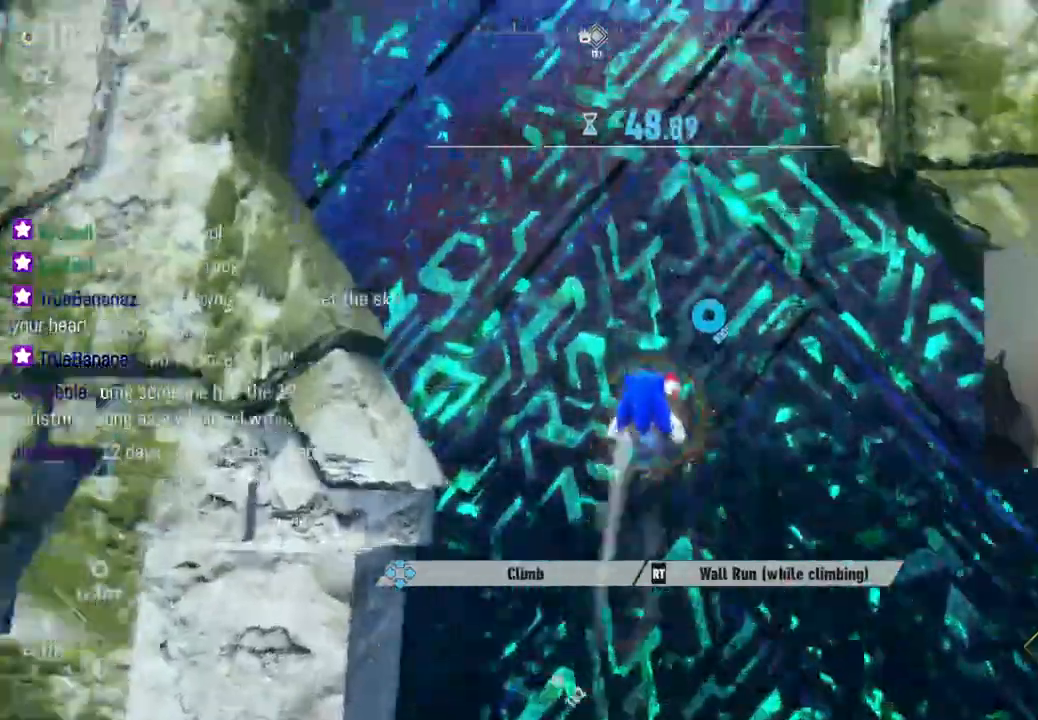
{"buttons": ["R2"], "left_stick": "up", "right_stick": "center", "events": []}
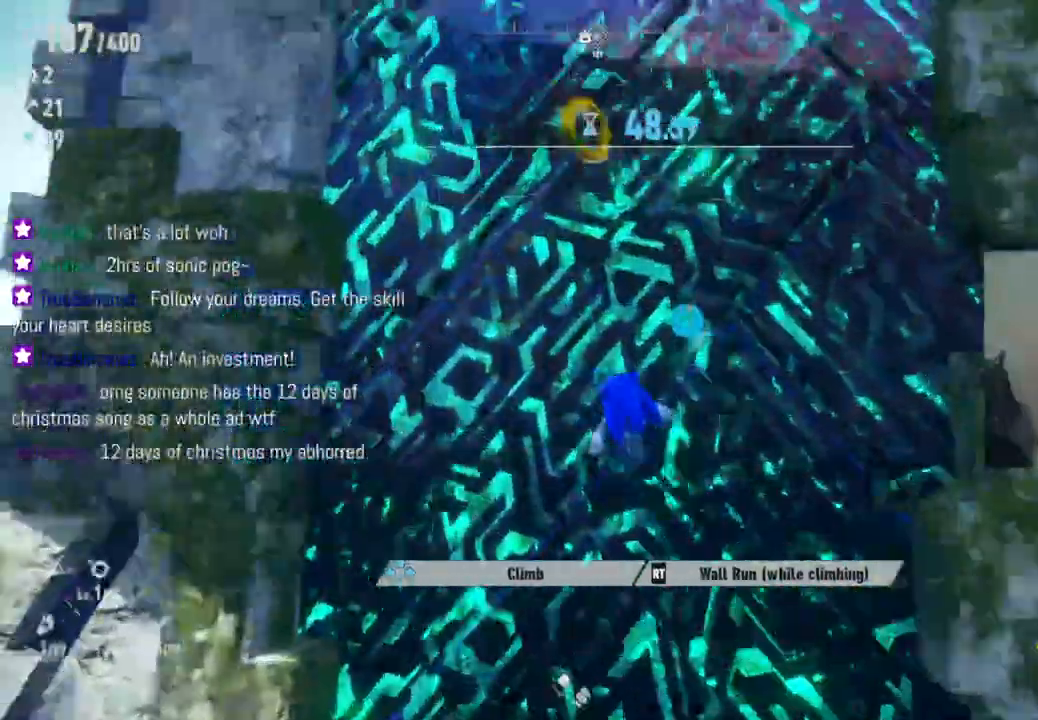
{"buttons": ["R2"], "left_stick": "up", "right_stick": "center", "events": [[383, "L2", "down"], [483, "L2", "up"]]}
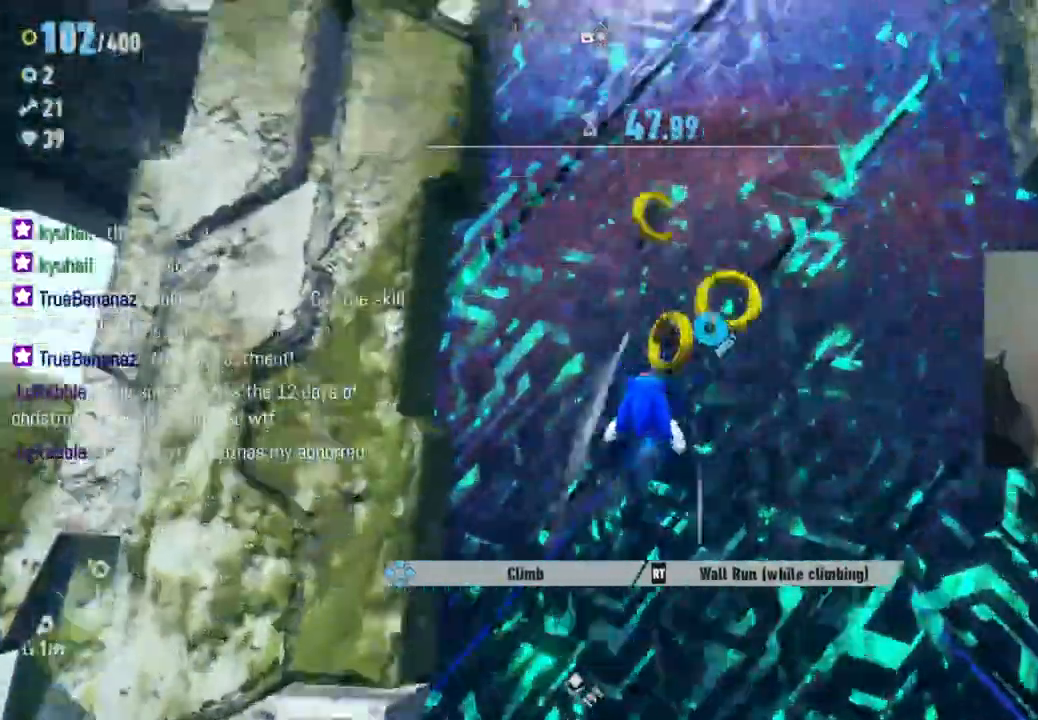
{"buttons": ["L2", "R2"], "left_stick": "up", "right_stick": "center", "events": [[400, "L2", "down"]]}
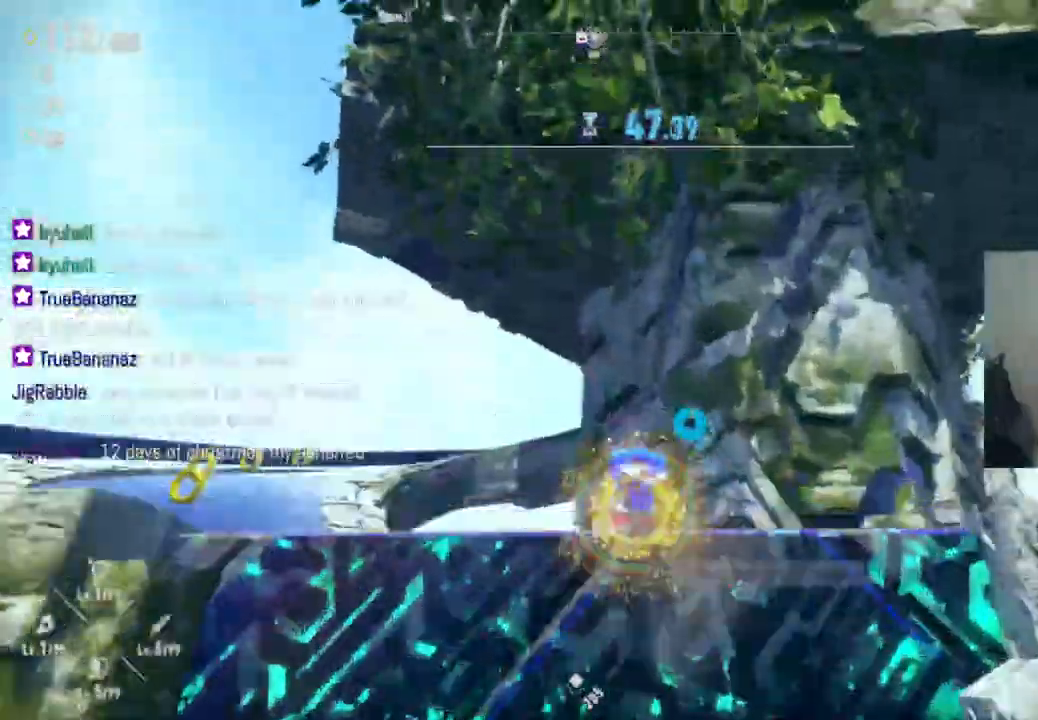
{"buttons": [], "left_stick": "up-left", "right_stick": "center", "events": [[100, "L2", "up"], [283, "R2", "up"], [400, "left_stick", "up-left"]]}
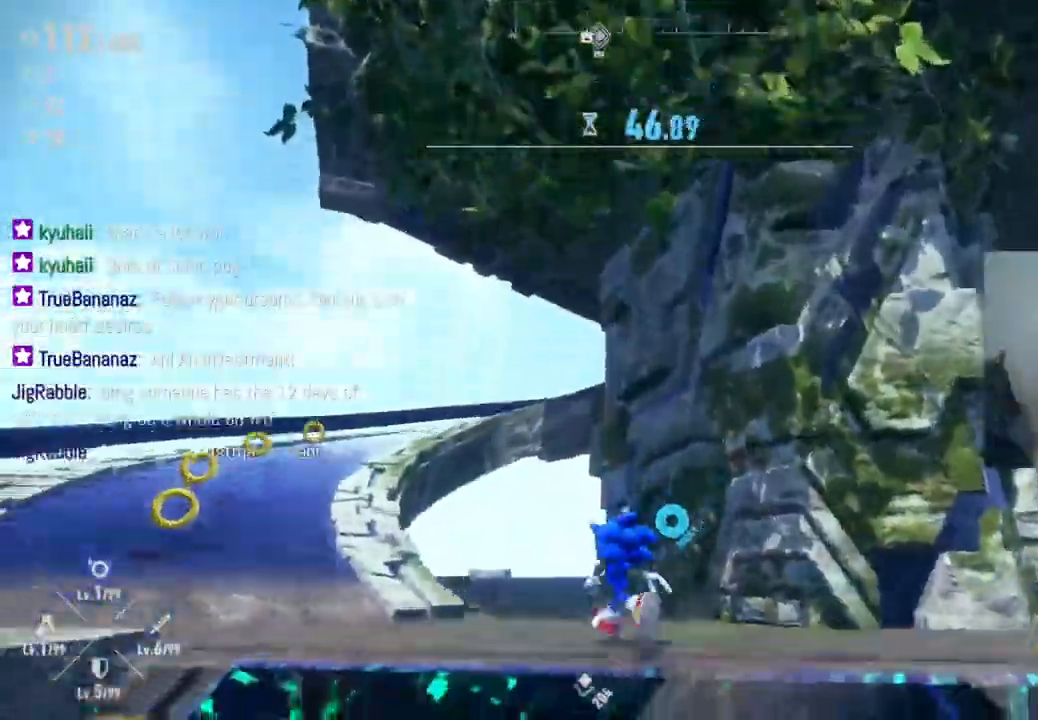
{"buttons": ["R2"], "left_stick": "up", "right_stick": "center", "events": [[217, "R2", "down"], [450, "left_stick", "up"]]}
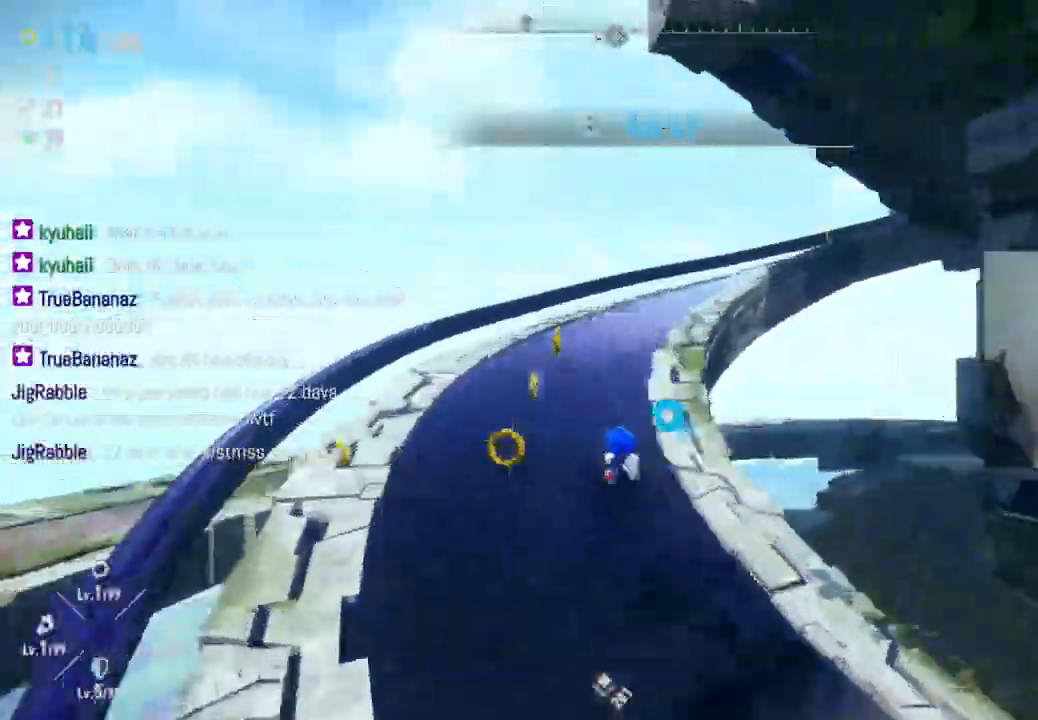
{"buttons": ["R2"], "left_stick": "up", "right_stick": "right", "events": [[150, "right_stick", "right"]]}
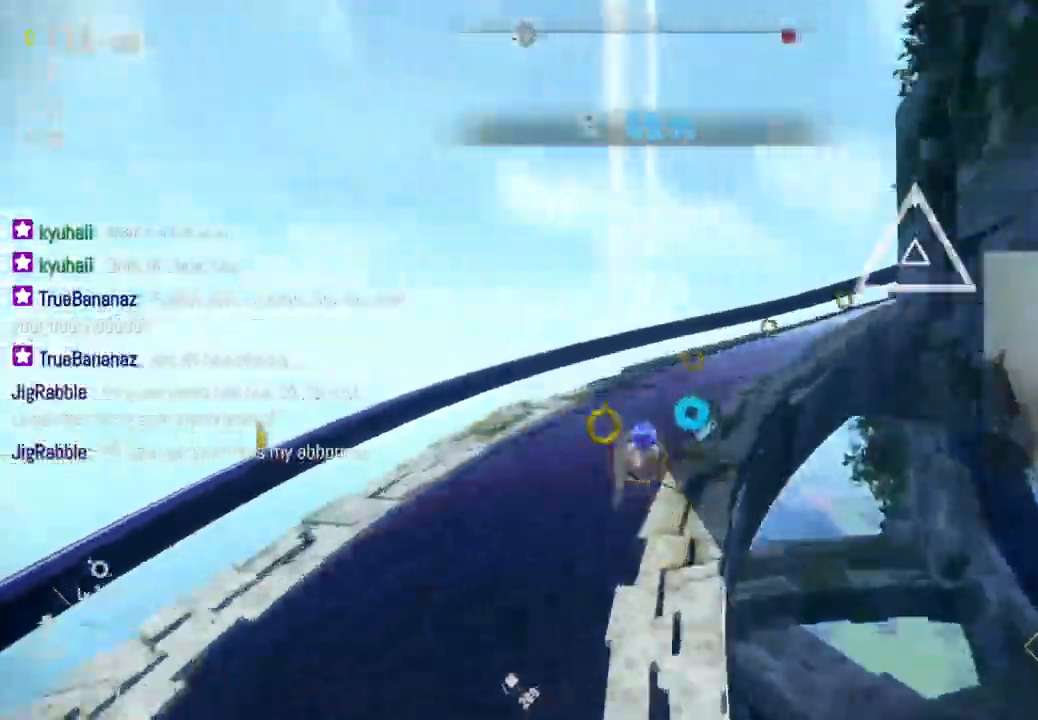
{"buttons": ["R2"], "left_stick": "up-right", "right_stick": "right", "events": [[150, "left_stick", "up-right"]]}
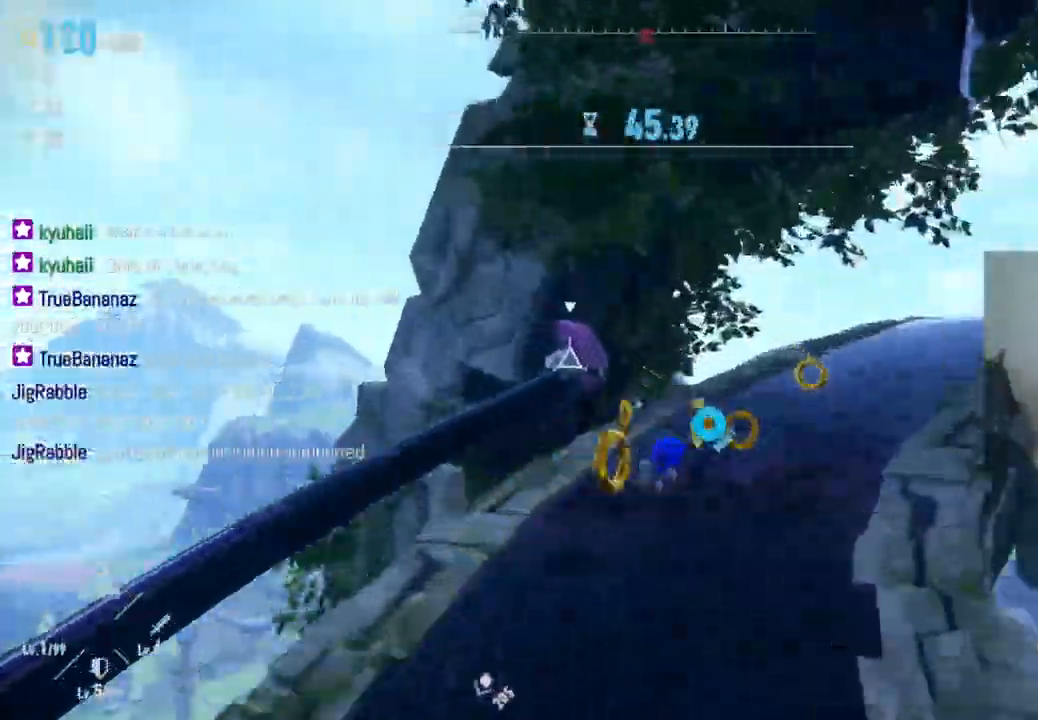
{"buttons": [], "left_stick": "right", "right_stick": "center", "events": [[317, "left_stick", "right"], [367, "R2", "up"], [400, "right_stick", "center"]]}
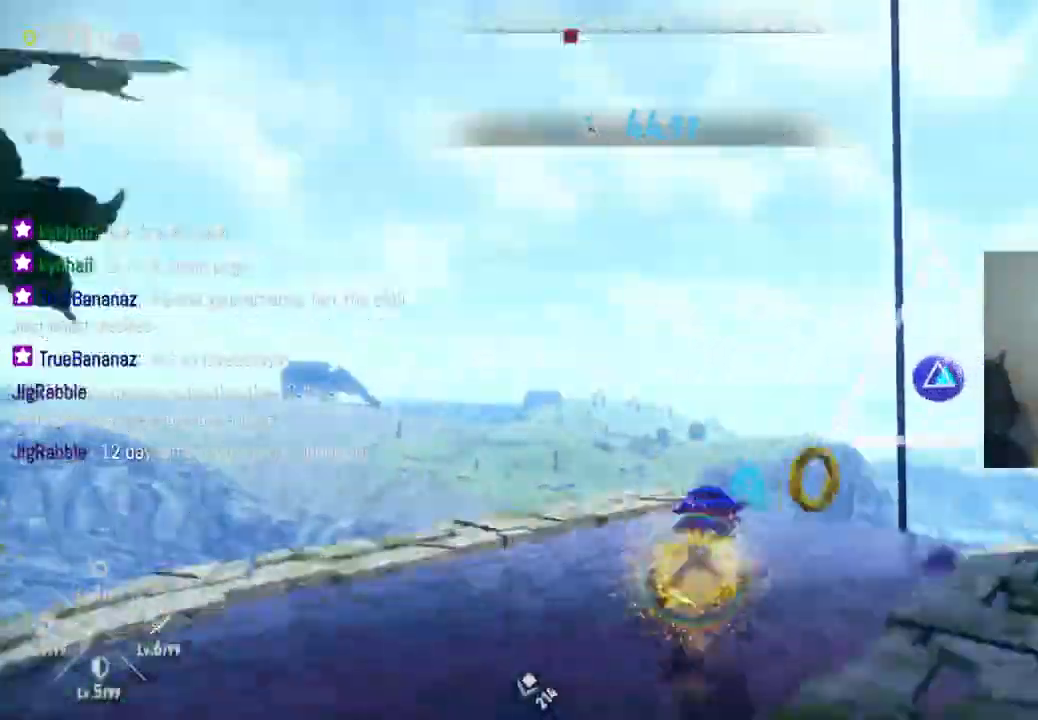
{"buttons": ["X"], "left_stick": "up-right", "right_stick": "center", "events": [[17, "A", "down"], [17, "R2", "down"], [67, "R2", "up"], [133, "left_stick", "up"], [217, "left_stick", "up-left"], [367, "left_stick", "up"], [417, "A", "up"], [450, "X", "down"], [483, "left_stick", "up-right"]]}